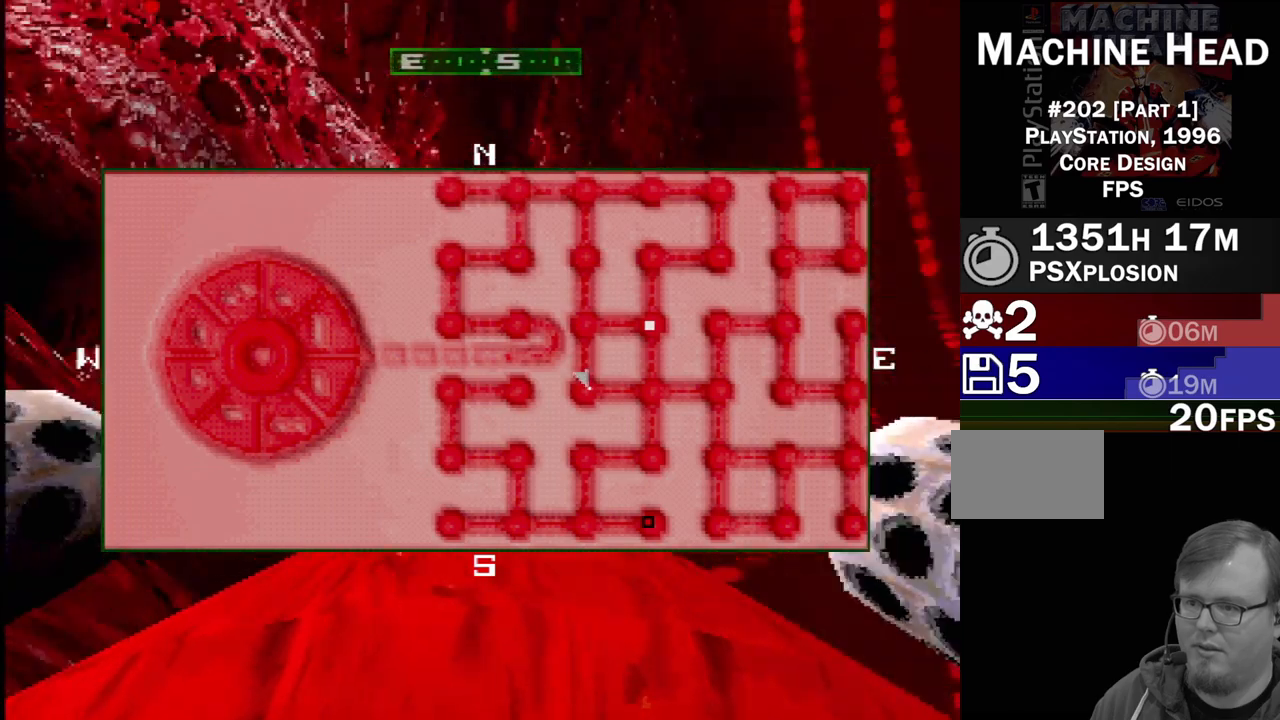
Gameplay with a controller (PlayStation layout); each line is a JSON object with the inputs held at the frame after it. "events" lists button and stick changes between this image and that frame as [ms after this image, input, new state], when the widget could be followed in between. Not read: L3 R3.
{"buttons": ["SQUARE"], "events": [[67, "DPAD_LEFT", "up"], [83, "SQUARE", "down"], [150, "SQUARE", "up"], [200, "DPAD_LEFT", "down"], [400, "DPAD_LEFT", "up"], [400, "SQUARE", "down"]]}
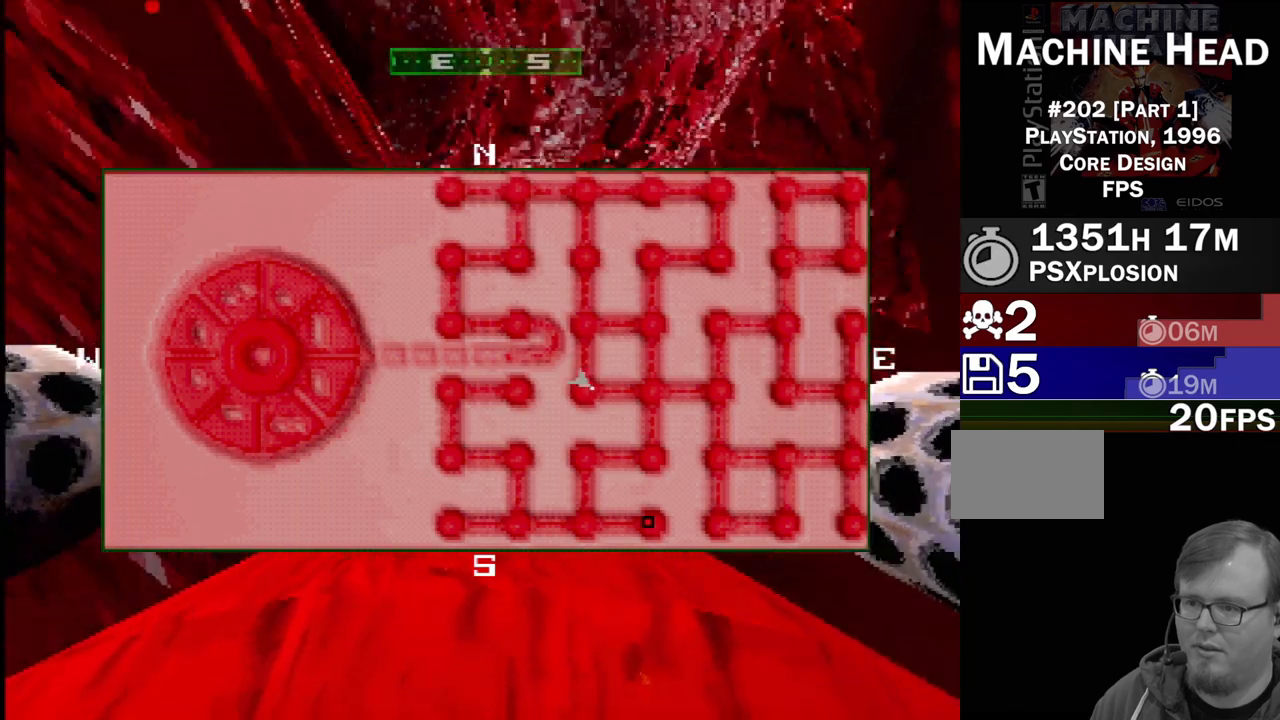
{"buttons": ["SQUARE"], "events": [[83, "R2", "down"], [483, "R2", "up"]]}
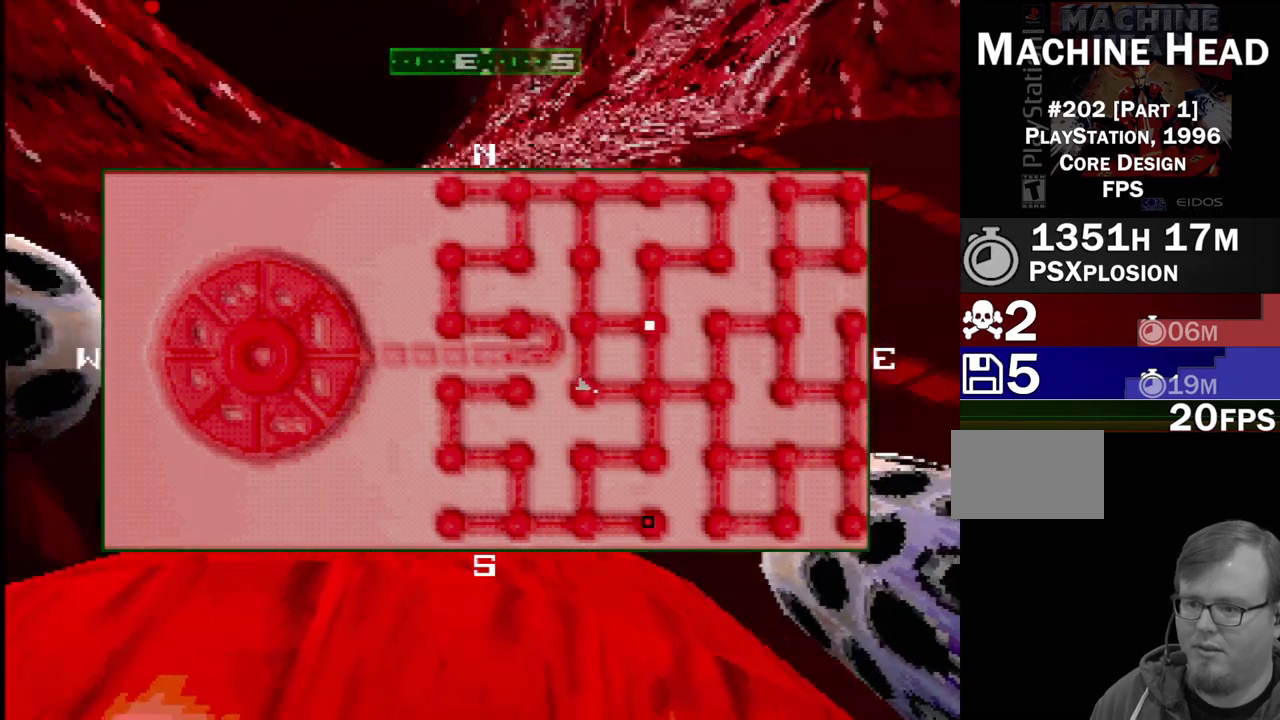
{"buttons": ["SQUARE", "L2"], "events": [[50, "DPAD_LEFT", "down"], [283, "DPAD_LEFT", "up"], [383, "L2", "down"]]}
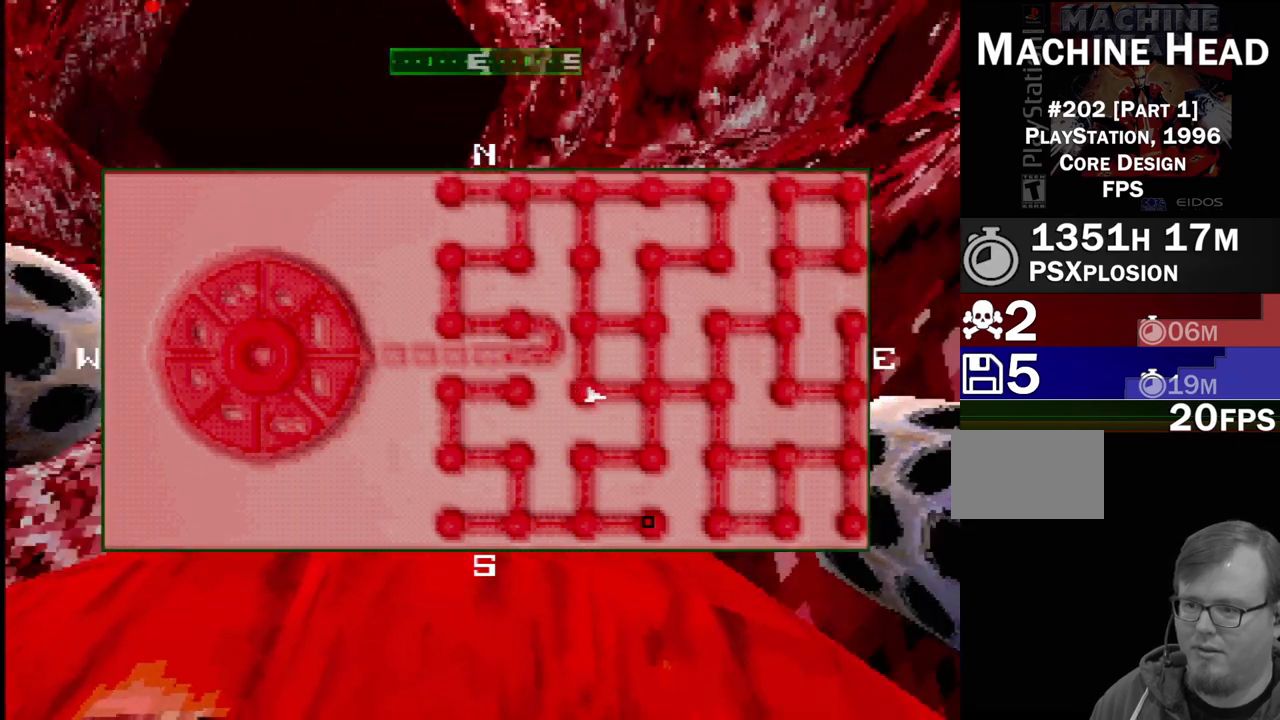
{"buttons": ["SQUARE"], "events": [[50, "L2", "up"], [233, "L2", "down"], [333, "SQUARE", "up"], [367, "L2", "up"], [433, "SQUARE", "down"]]}
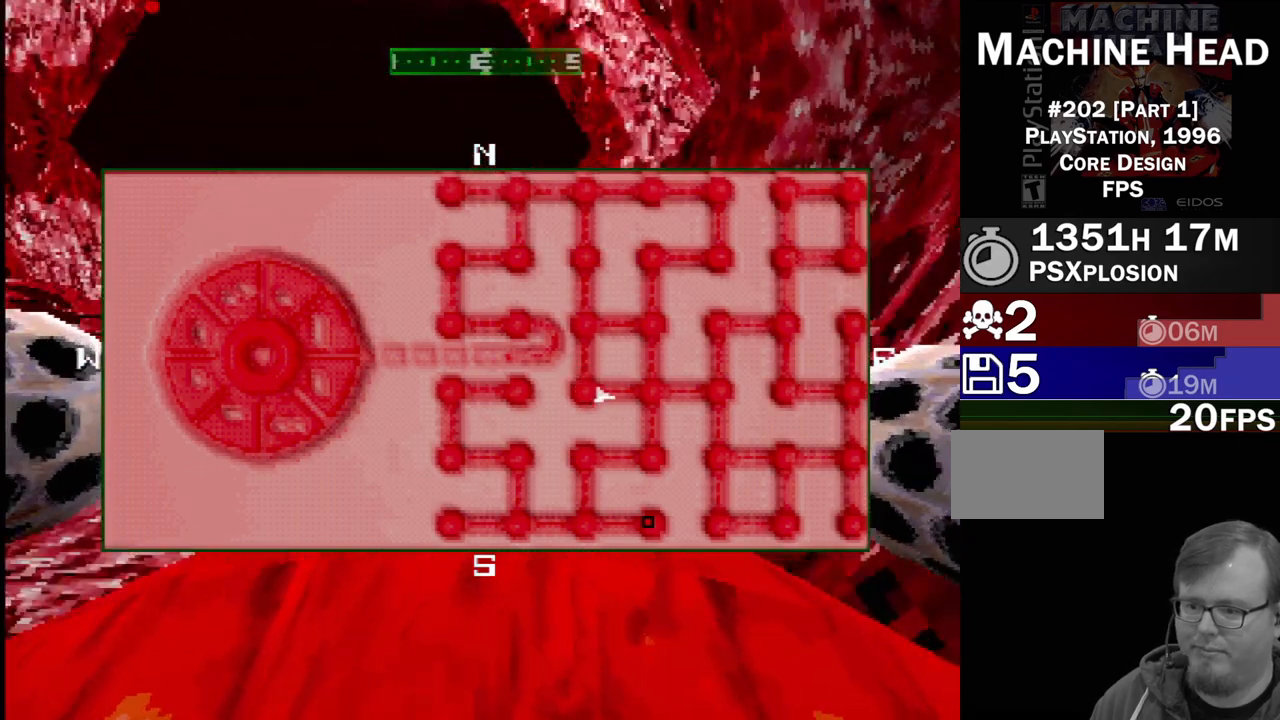
{"buttons": ["DPAD_RIGHT"], "events": [[17, "DPAD_RIGHT", "down"], [233, "DPAD_RIGHT", "up"], [250, "L2", "down"], [500, "DPAD_RIGHT", "down"], [500, "L2", "up"], [500, "SQUARE", "up"]]}
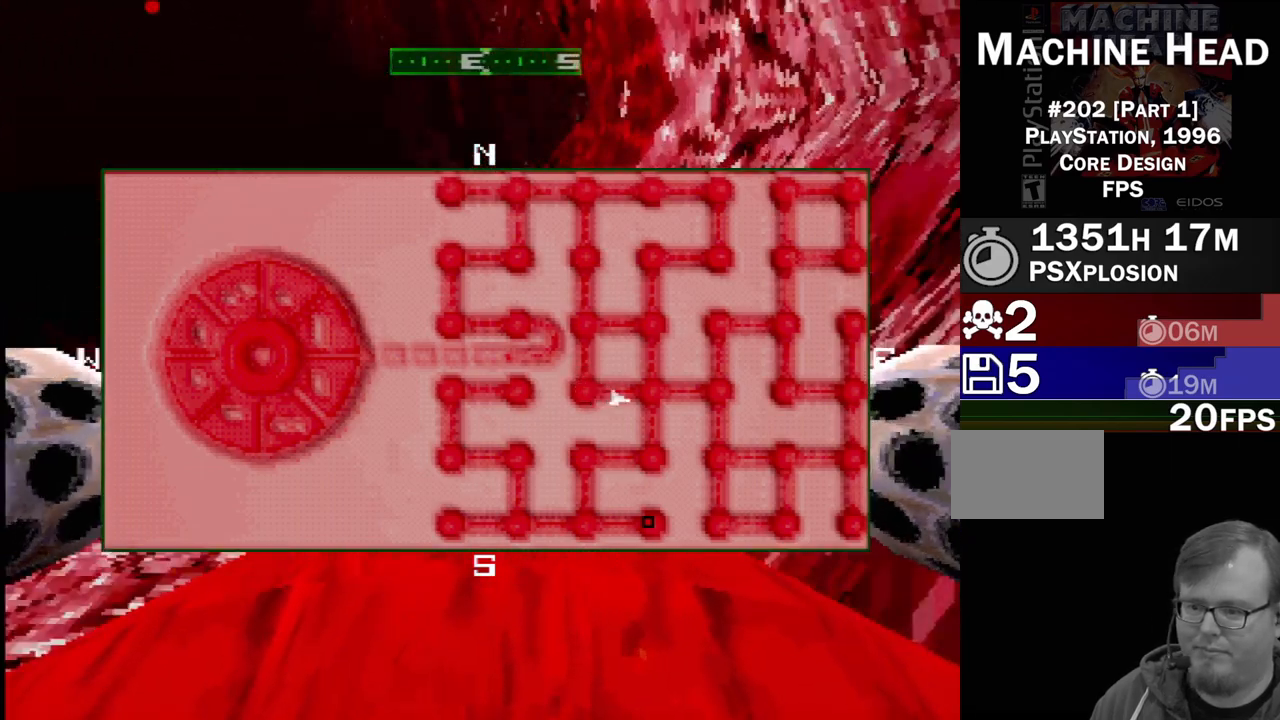
{"buttons": ["DPAD_RIGHT"], "events": [[117, "SQUARE", "down"], [383, "DPAD_RIGHT", "up"], [433, "DPAD_RIGHT", "down"], [483, "SQUARE", "up"]]}
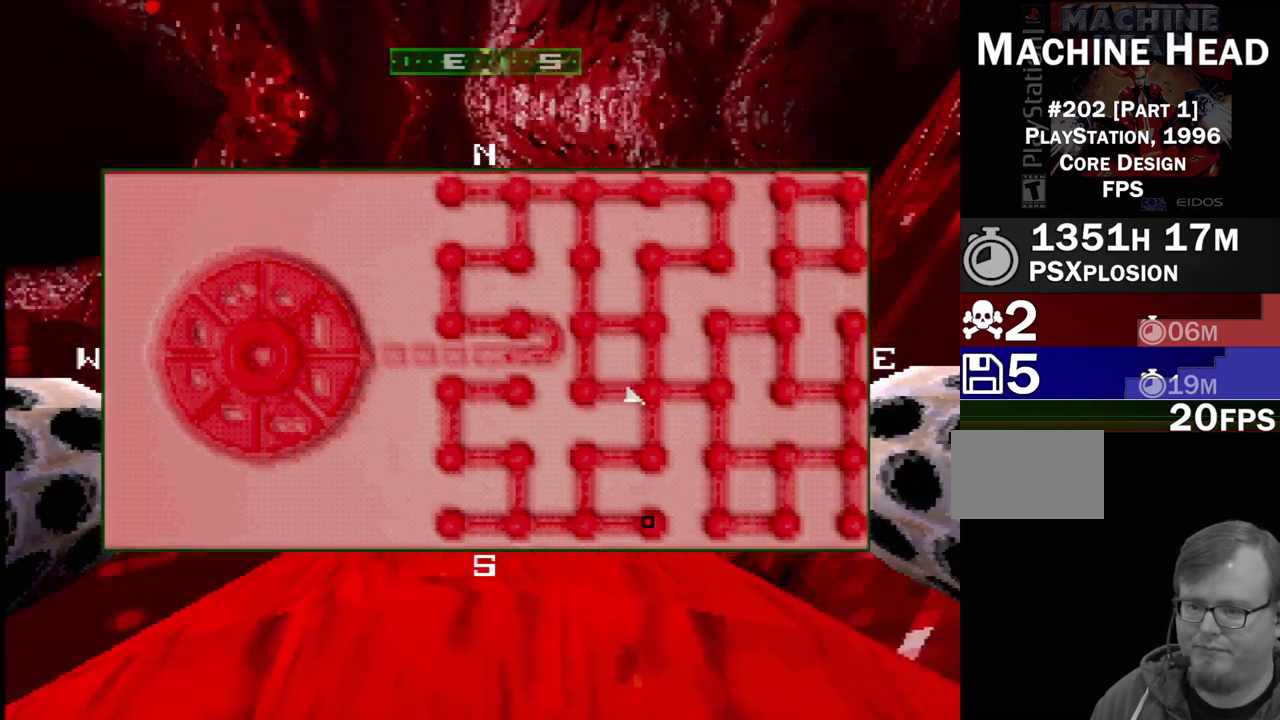
{"buttons": [], "events": [[83, "DPAD_RIGHT", "up"], [100, "SQUARE", "down"], [350, "DPAD_RIGHT", "down"], [383, "SQUARE", "up"], [500, "DPAD_RIGHT", "up"]]}
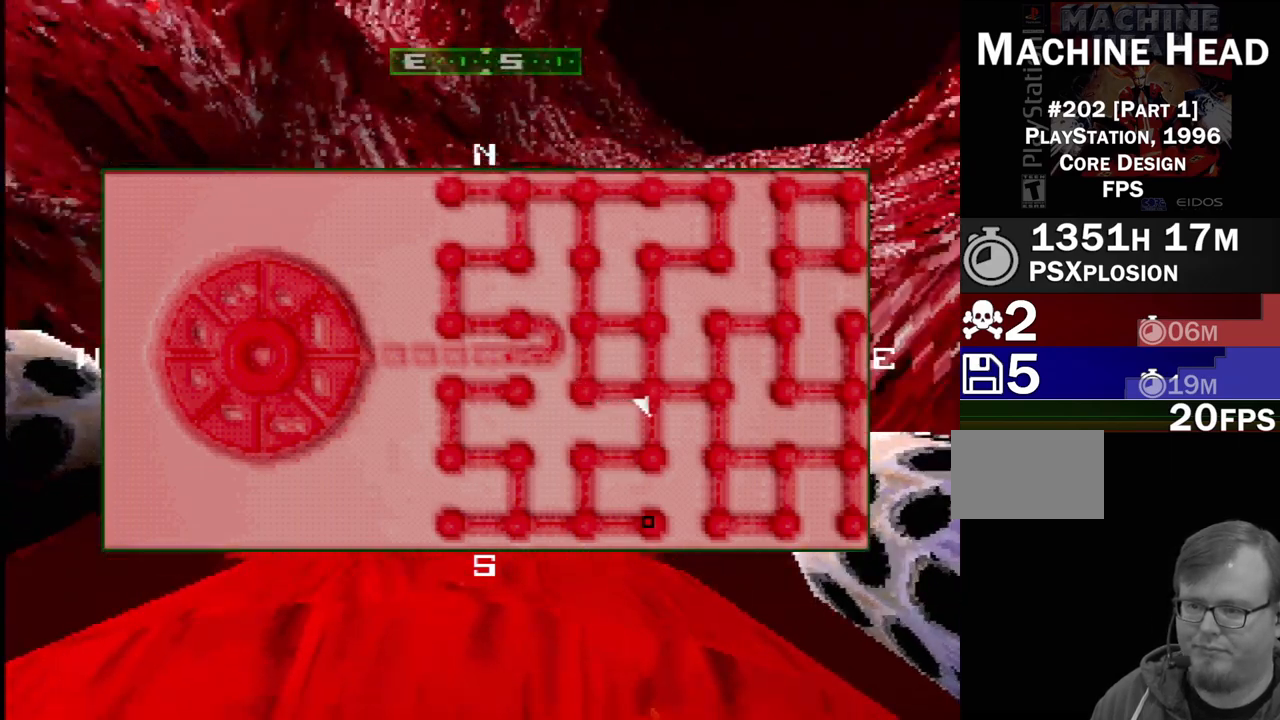
{"buttons": ["SQUARE", "DPAD_LEFT"], "events": [[17, "SQUARE", "down"], [483, "DPAD_LEFT", "down"]]}
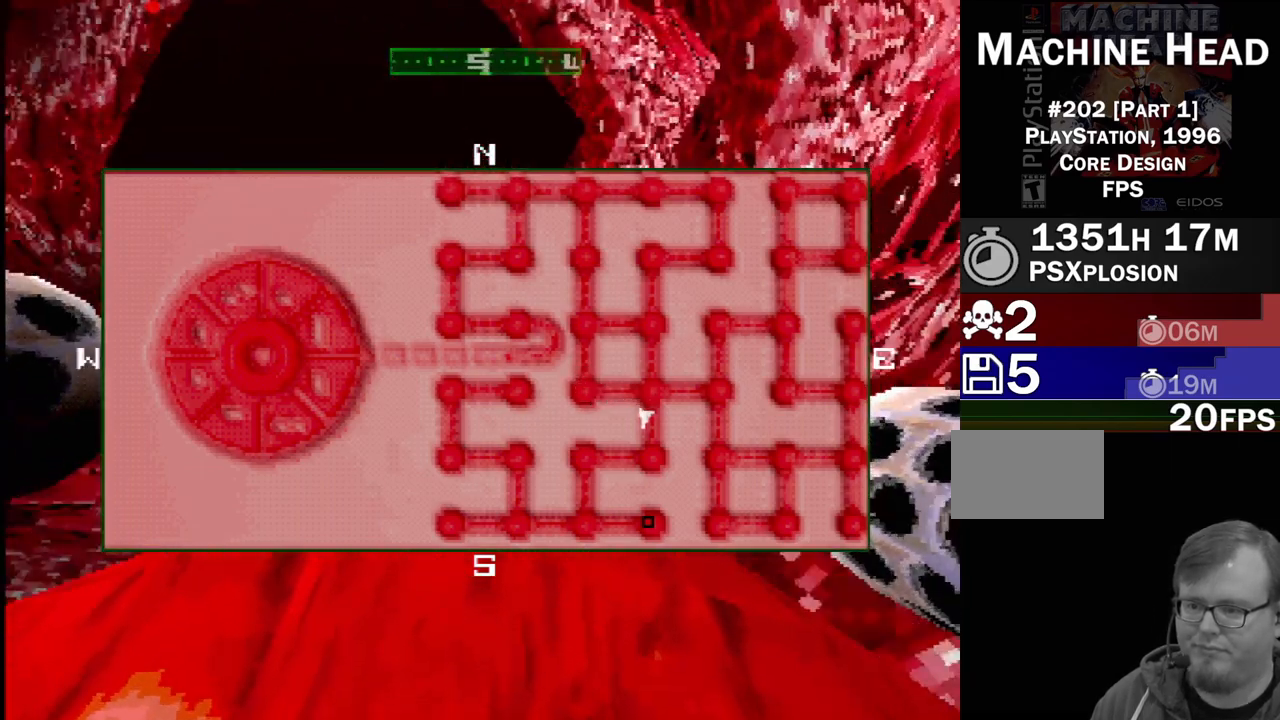
{"buttons": [], "events": [[250, "DPAD_LEFT", "up"], [317, "SQUARE", "up"]]}
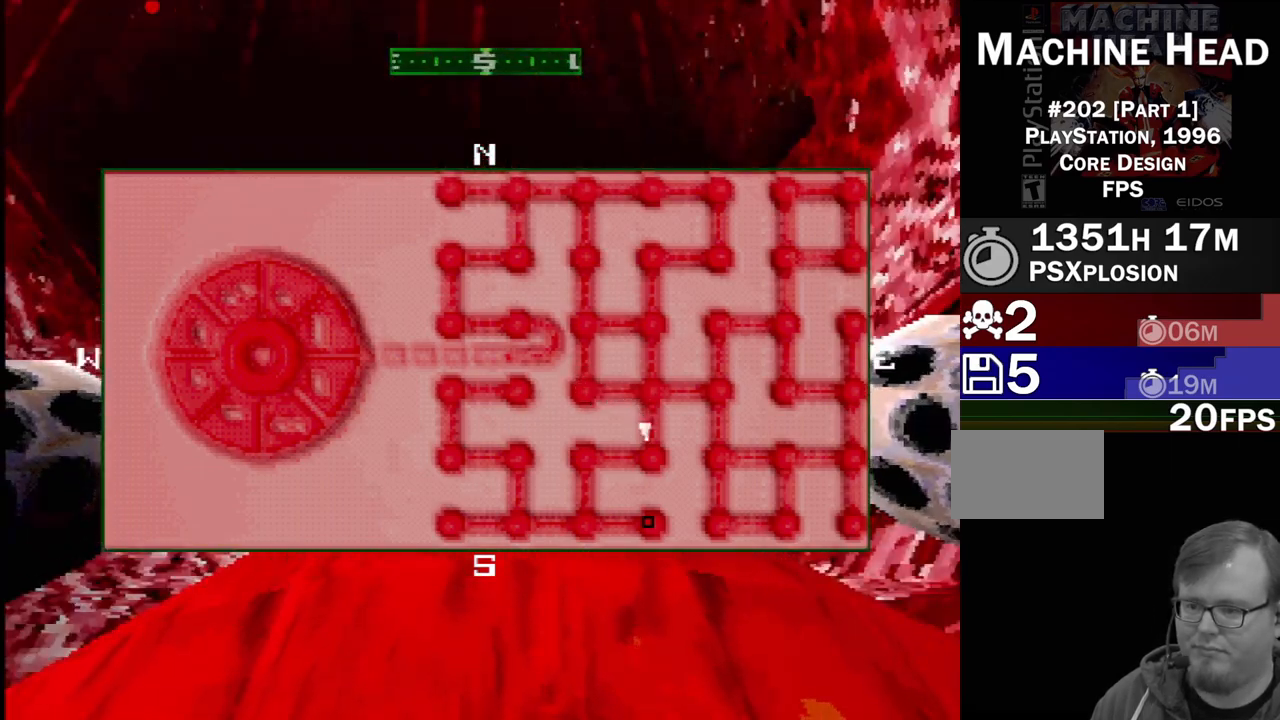
{"buttons": ["DPAD_RIGHT"], "events": [[100, "SQUARE", "down"], [167, "DPAD_RIGHT", "down"], [300, "SQUARE", "up"]]}
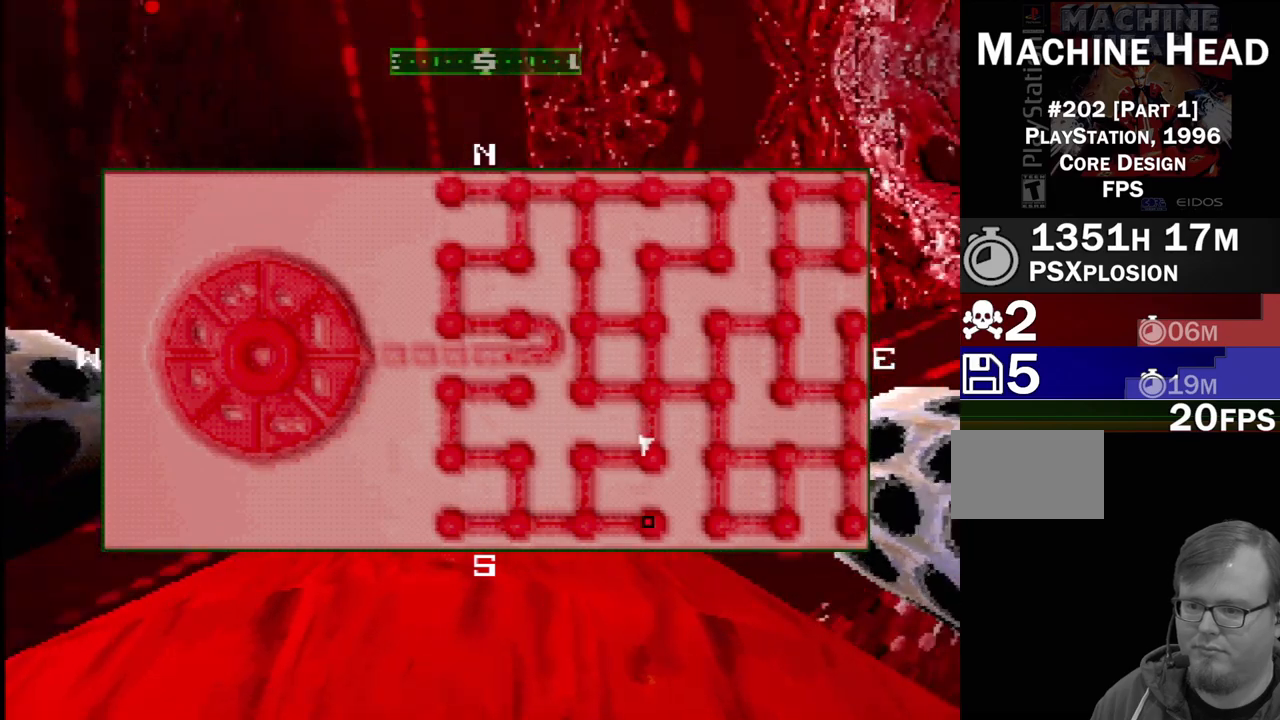
{"buttons": ["SQUARE"], "events": [[183, "SQUARE", "down"], [317, "DPAD_RIGHT", "up"]]}
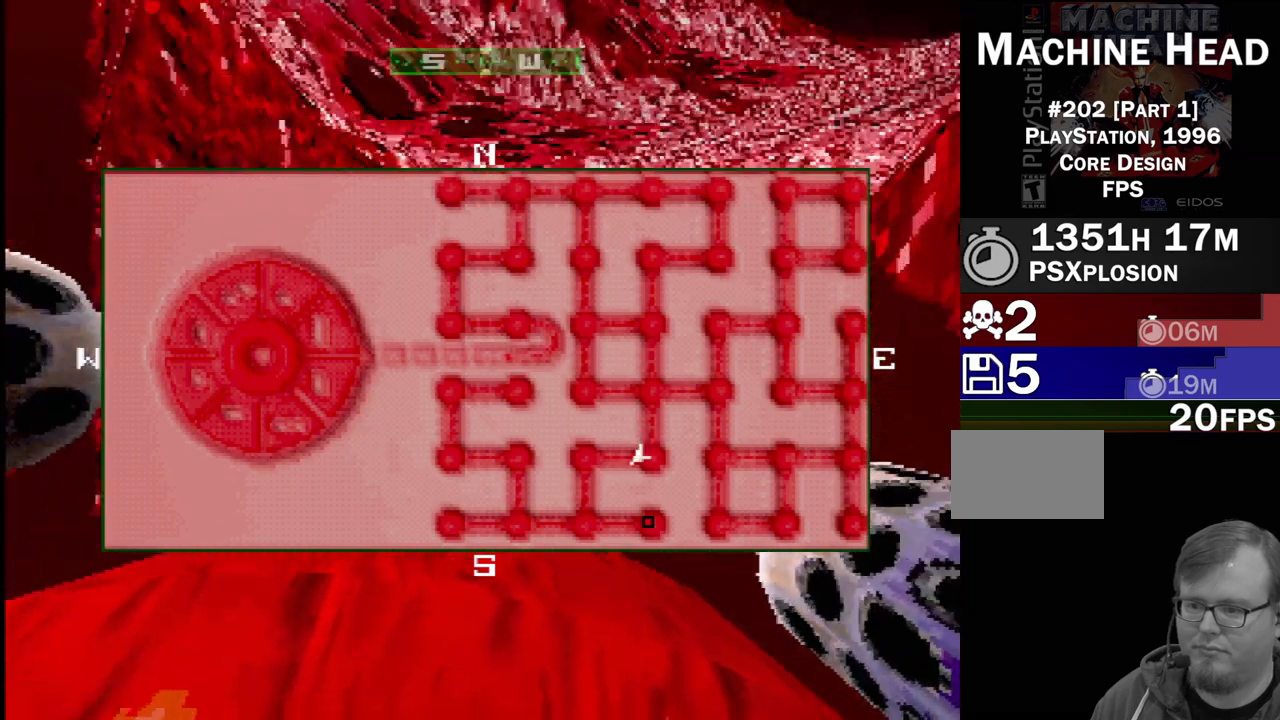
{"buttons": ["SQUARE"], "events": []}
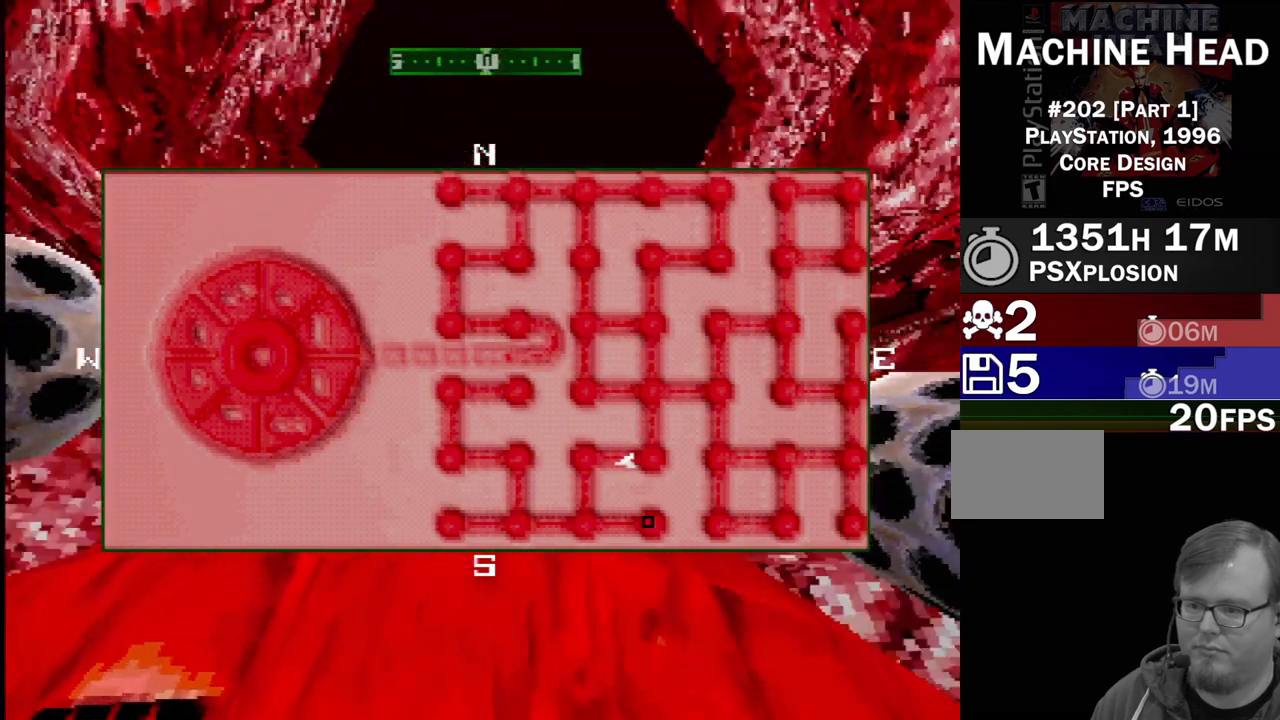
{"buttons": ["SQUARE"], "events": [[283, "DPAD_LEFT", "down"], [500, "DPAD_LEFT", "up"]]}
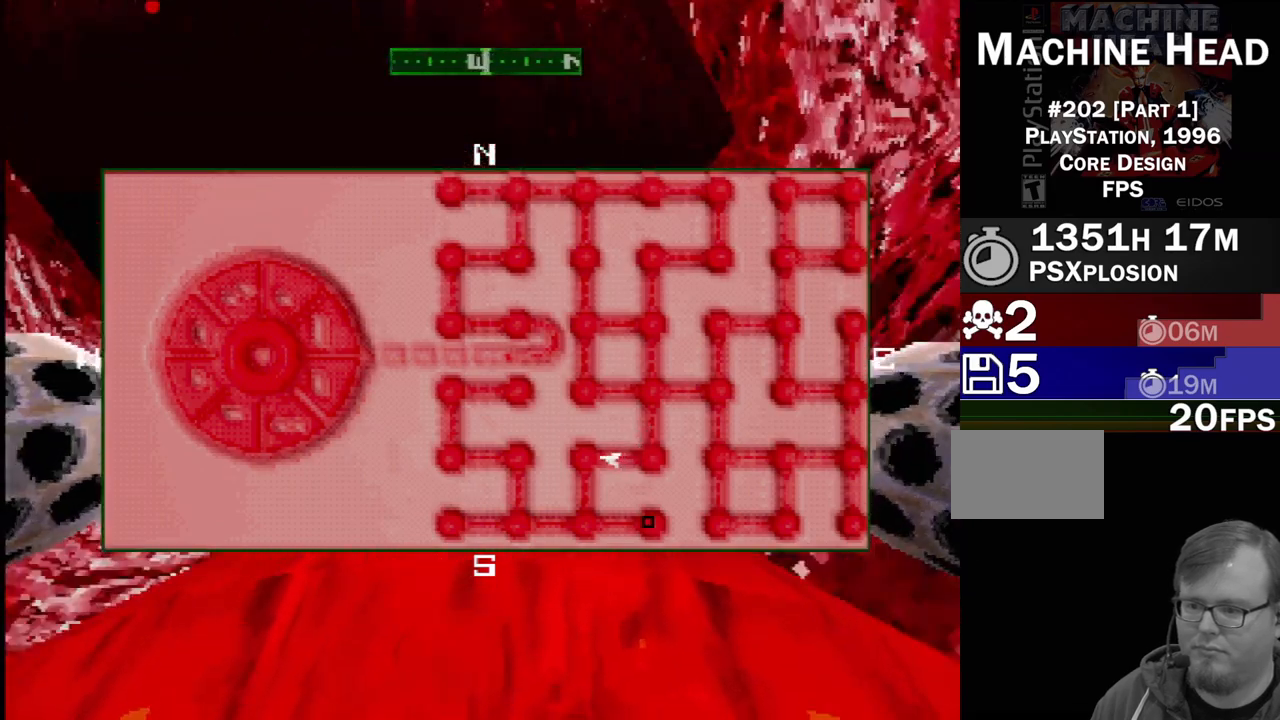
{"buttons": ["DPAD_RIGHT"], "events": [[300, "DPAD_RIGHT", "down"], [300, "SQUARE", "up"]]}
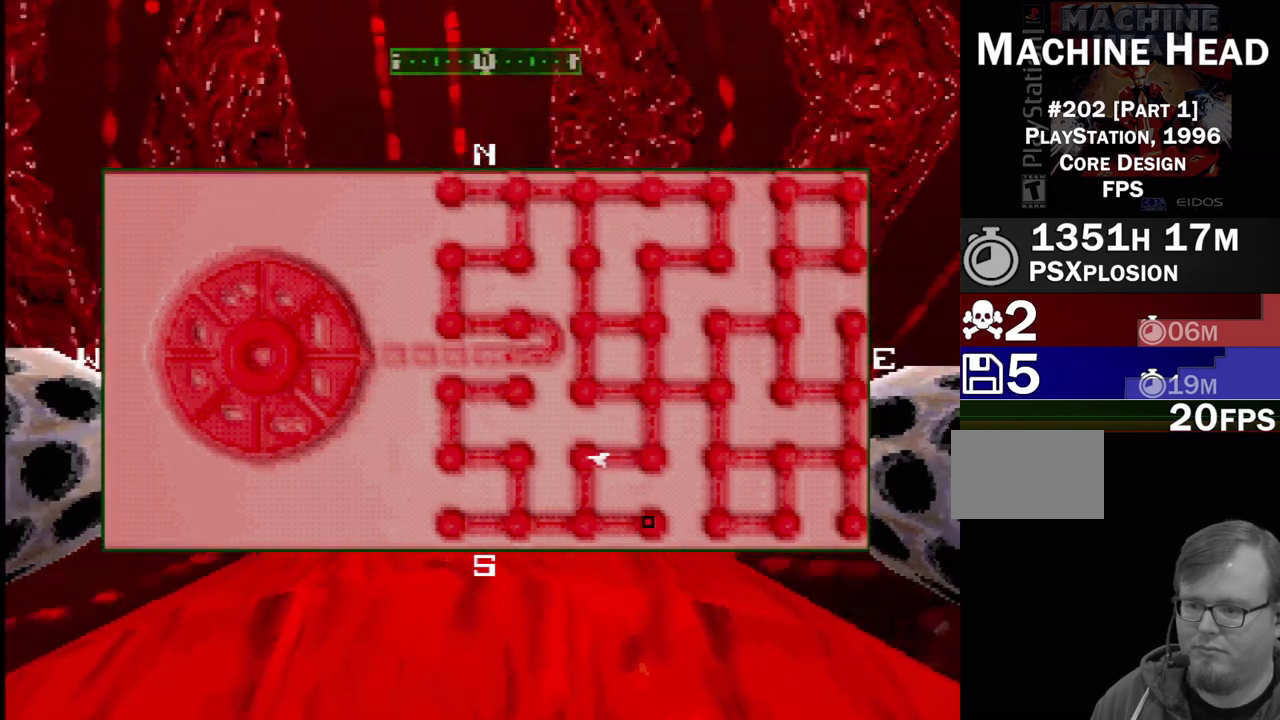
{"buttons": ["CROSS", "DPAD_LEFT"], "events": [[33, "DPAD_RIGHT", "up"], [133, "DPAD_LEFT", "down"], [267, "R2", "down"], [450, "CROSS", "down"], [450, "R2", "up"]]}
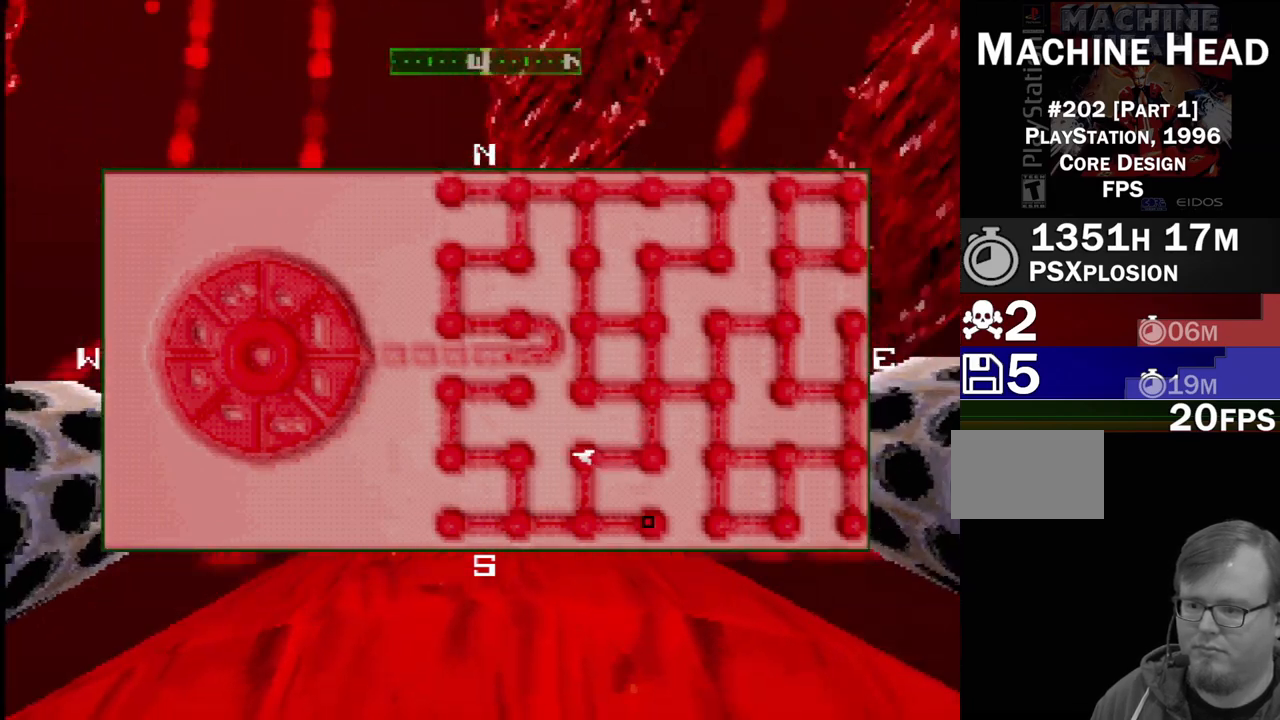
{"buttons": ["SQUARE"], "events": [[367, "CROSS", "up"], [433, "DPAD_LEFT", "up"], [500, "SQUARE", "down"]]}
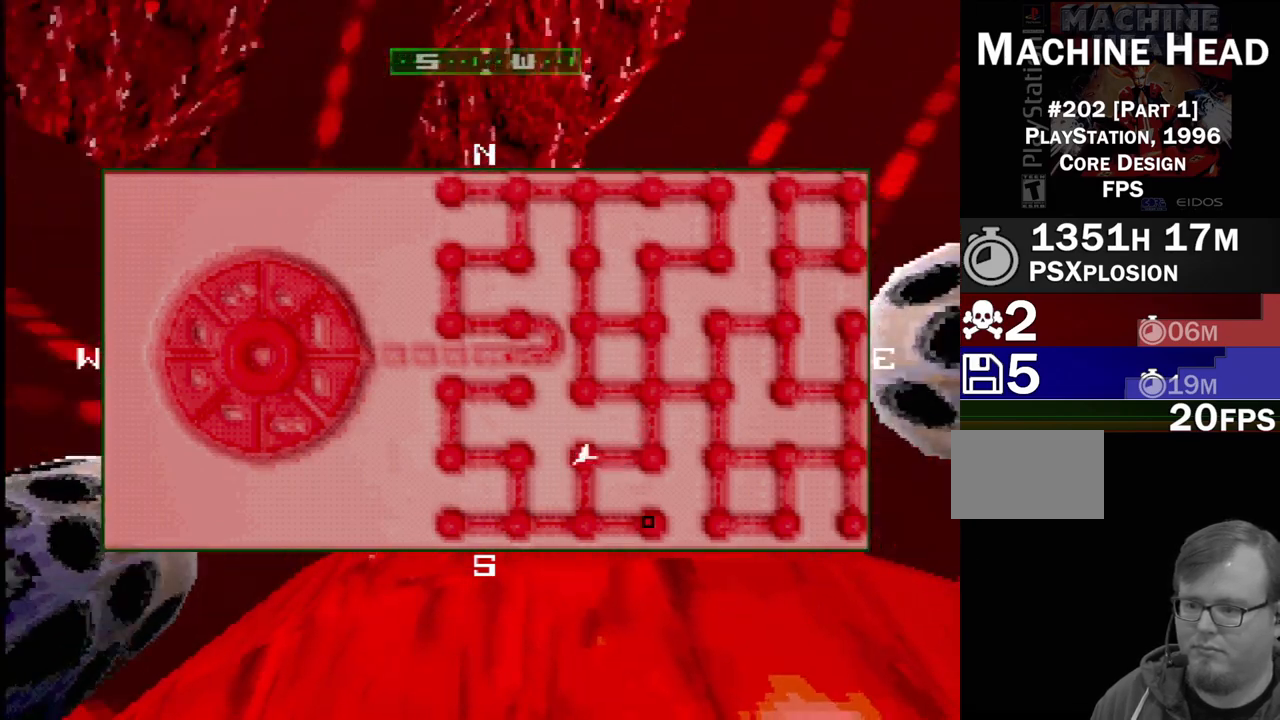
{"buttons": ["SQUARE", "DPAD_RIGHT"], "events": [[417, "DPAD_RIGHT", "down"]]}
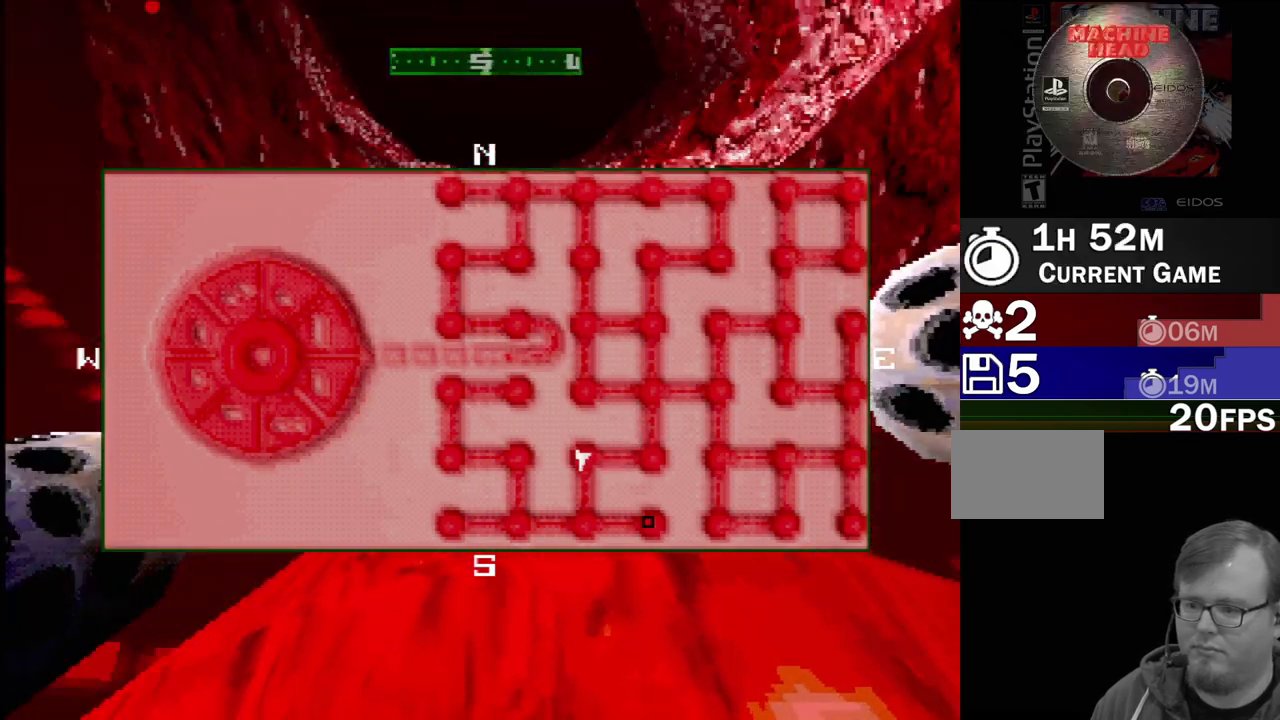
{"buttons": ["SQUARE"], "events": [[50, "DPAD_RIGHT", "up"], [183, "DPAD_RIGHT", "down"], [250, "R2", "down"], [350, "DPAD_RIGHT", "up"], [367, "R2", "up"]]}
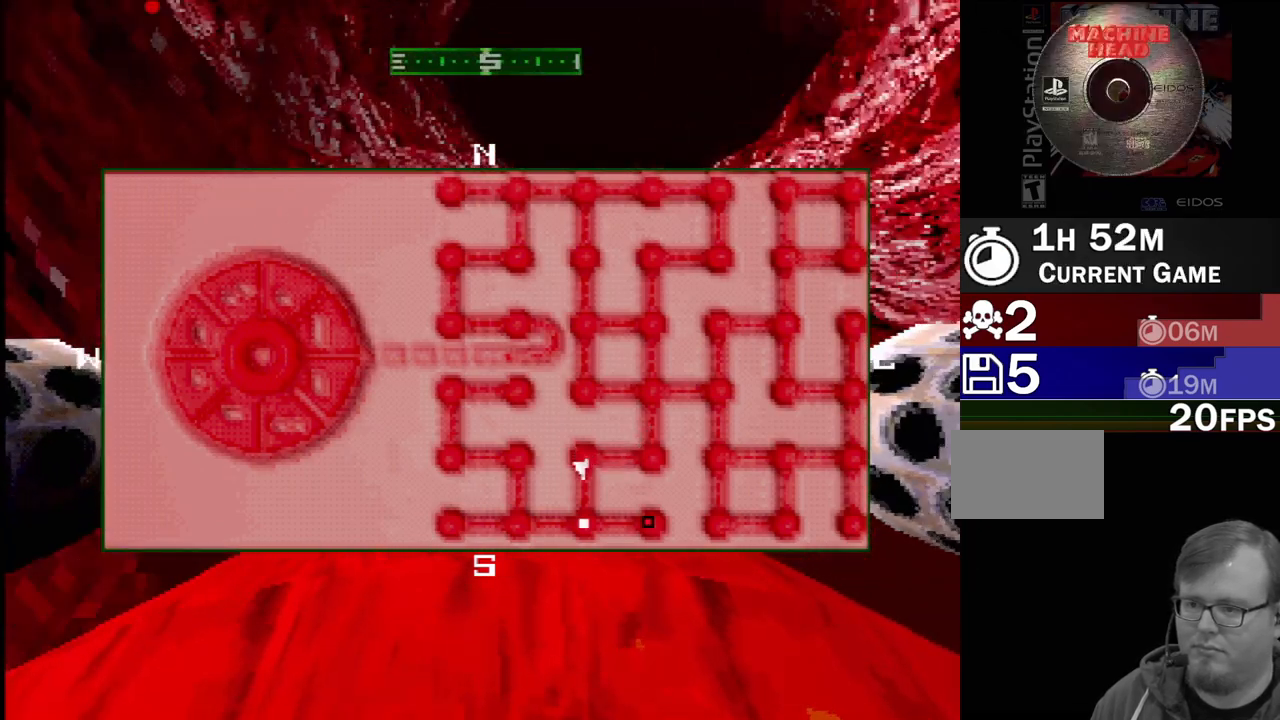
{"buttons": ["SQUARE"], "events": [[83, "DPAD_RIGHT", "down"], [150, "DPAD_RIGHT", "up"]]}
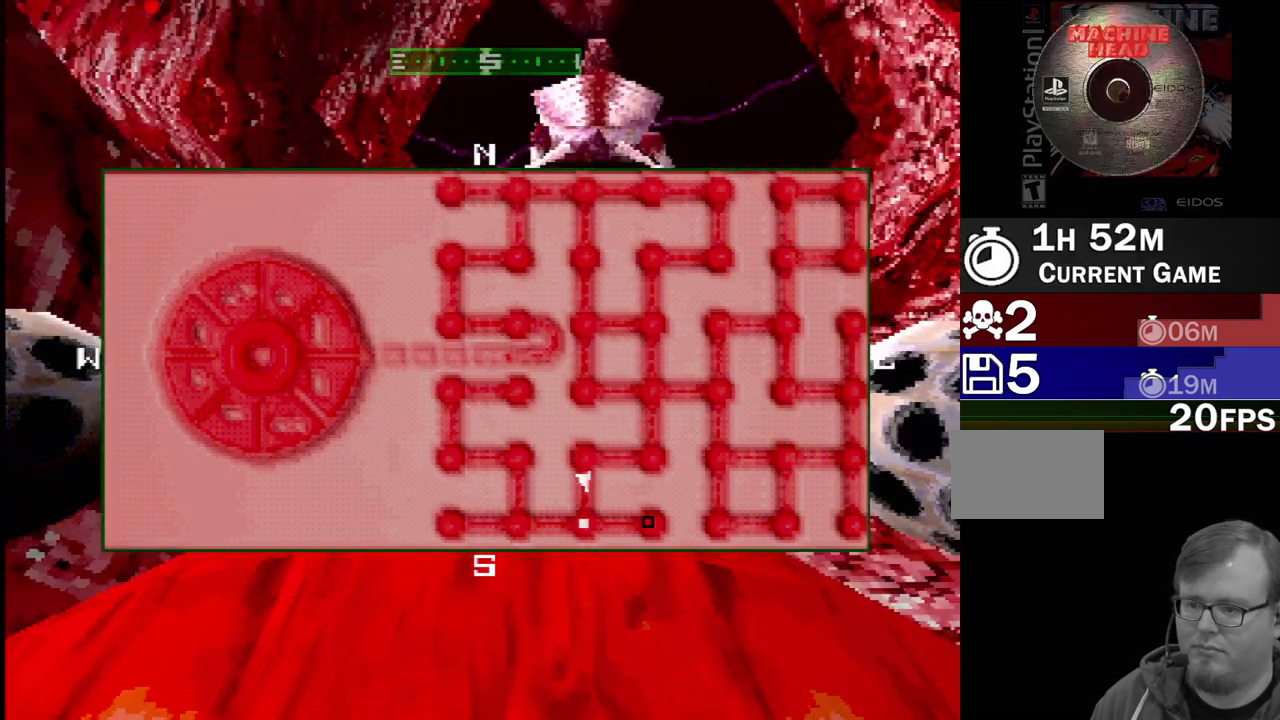
{"buttons": [], "events": [[33, "DPAD_RIGHT", "down"], [117, "SQUARE", "up"], [150, "DPAD_RIGHT", "up"], [267, "L1", "down"], [367, "L1", "up"], [367, "R1", "down"], [467, "R1", "up"]]}
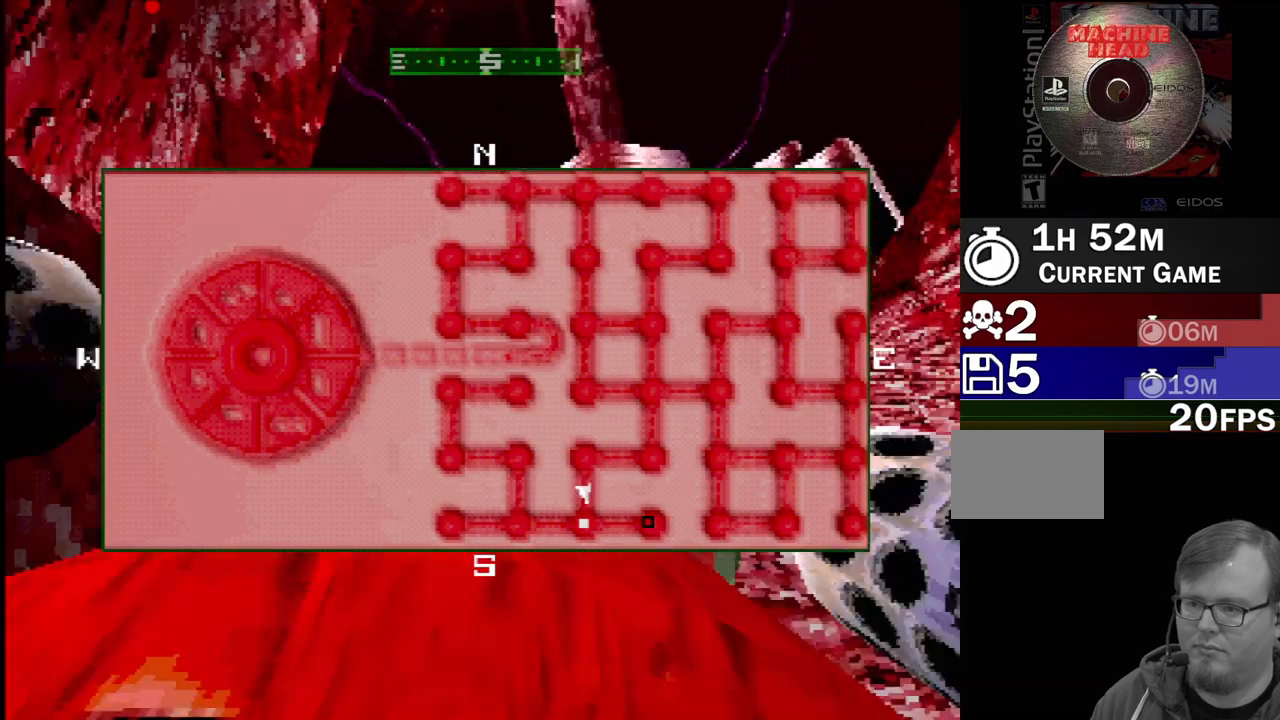
{"buttons": [], "events": [[50, "SQUARE", "down"], [67, "DPAD_RIGHT", "down"], [217, "SQUARE", "up"], [250, "DPAD_RIGHT", "up"]]}
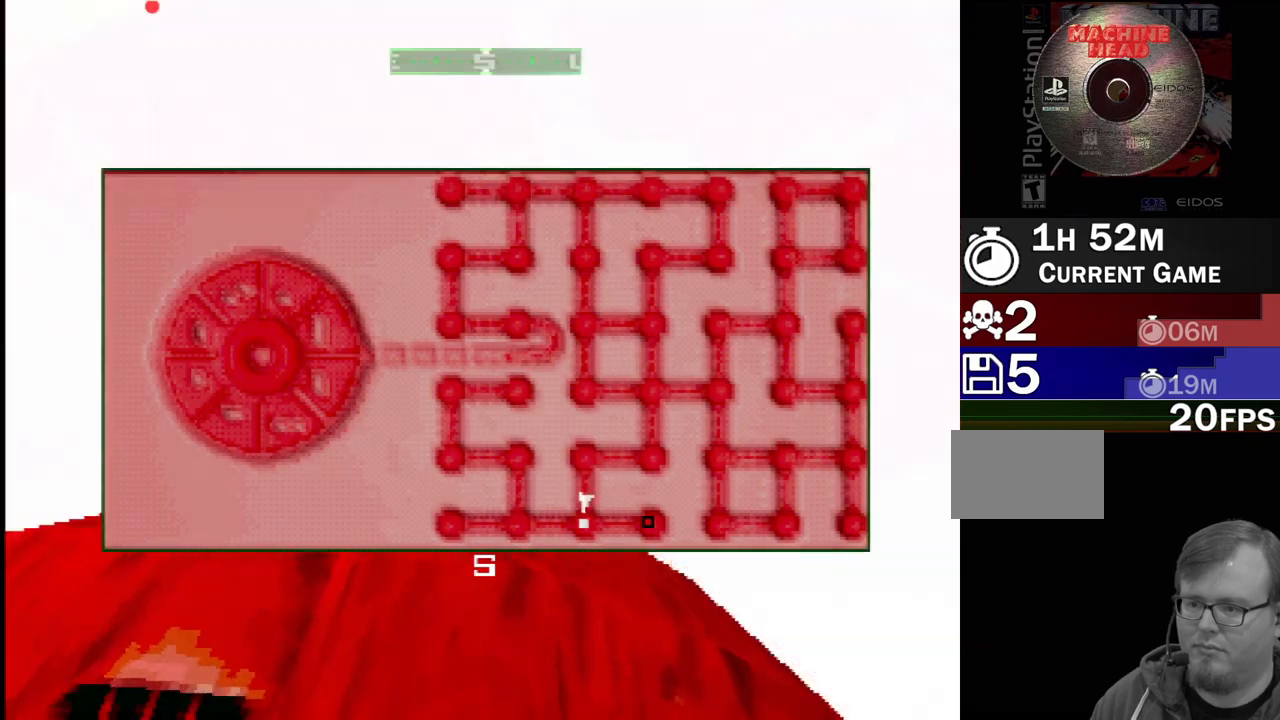
{"buttons": ["DPAD_LEFT"], "events": [[67, "SQUARE", "down"], [417, "DPAD_LEFT", "down"], [500, "SQUARE", "up"]]}
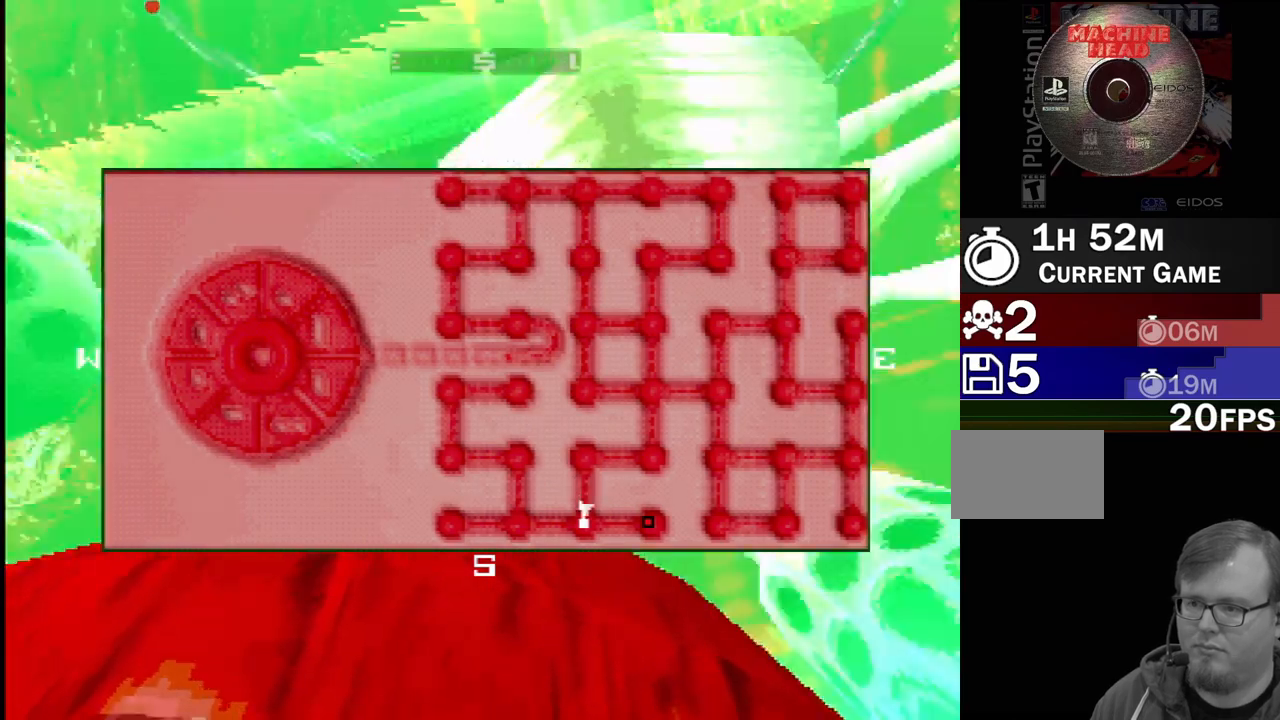
{"buttons": ["SQUARE", "L1"]}
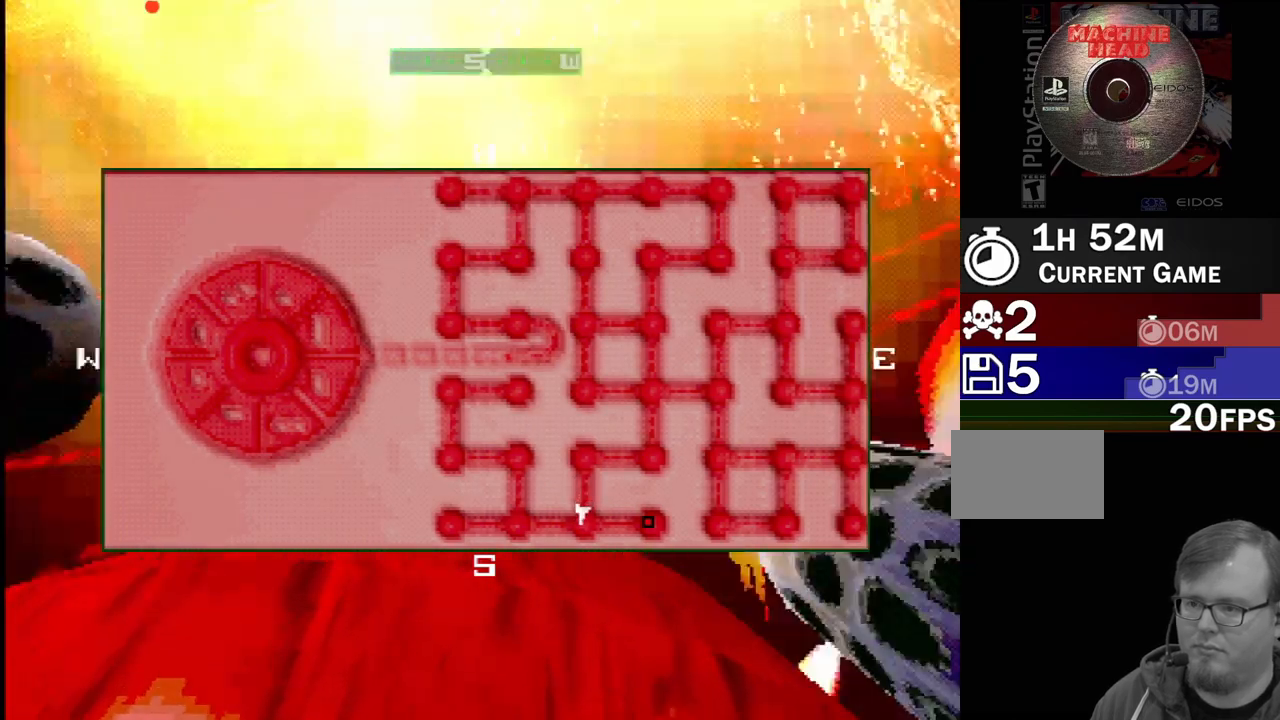
{"buttons": ["CROSS", "DPAD_LEFT"], "events": [[17, "L1", "up"], [100, "CROSS", "down"], [100, "SQUARE", "up"], [217, "CROSS", "up"], [217, "DPAD_LEFT", "down"], [267, "L1", "down"], [333, "DPAD_LEFT", "up"], [367, "L1", "up"], [417, "DPAD_LEFT", "down"], [483, "CROSS", "down"]]}
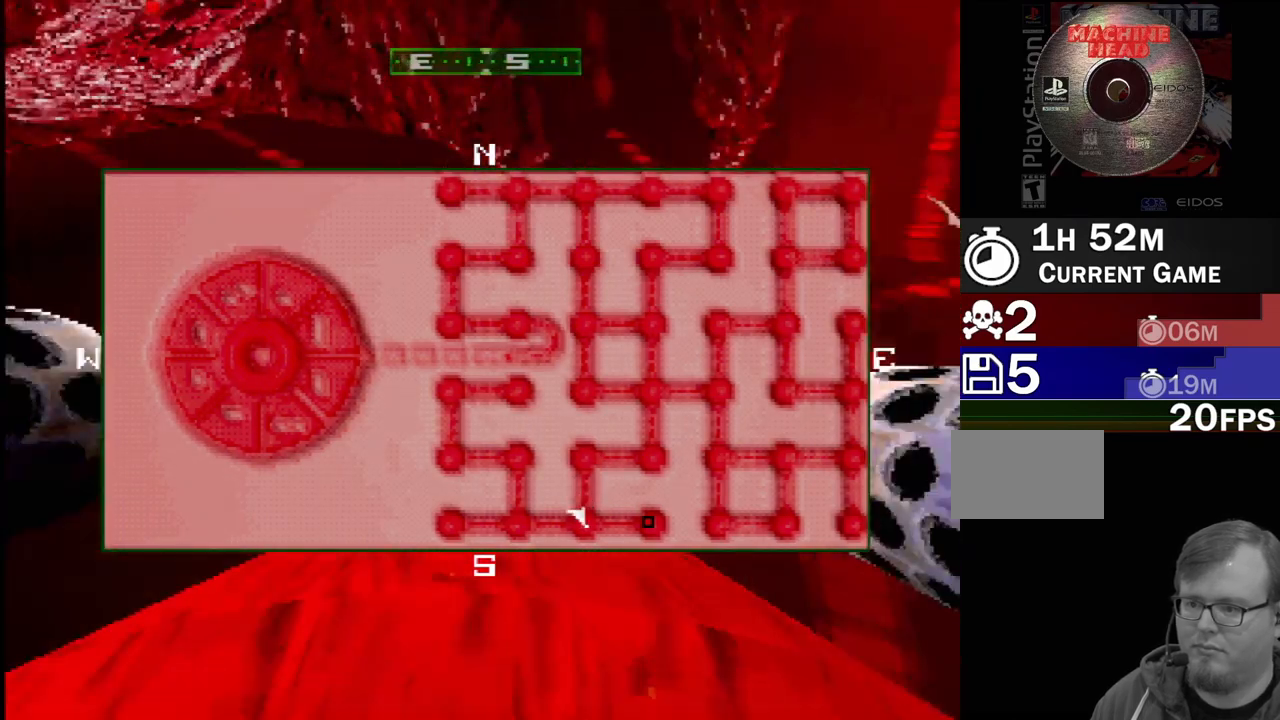
{"buttons": ["SQUARE"], "events": [[67, "CROSS", "up"], [150, "DPAD_LEFT", "up"], [350, "R2", "down"], [467, "R2", "up"], [467, "SQUARE", "down"]]}
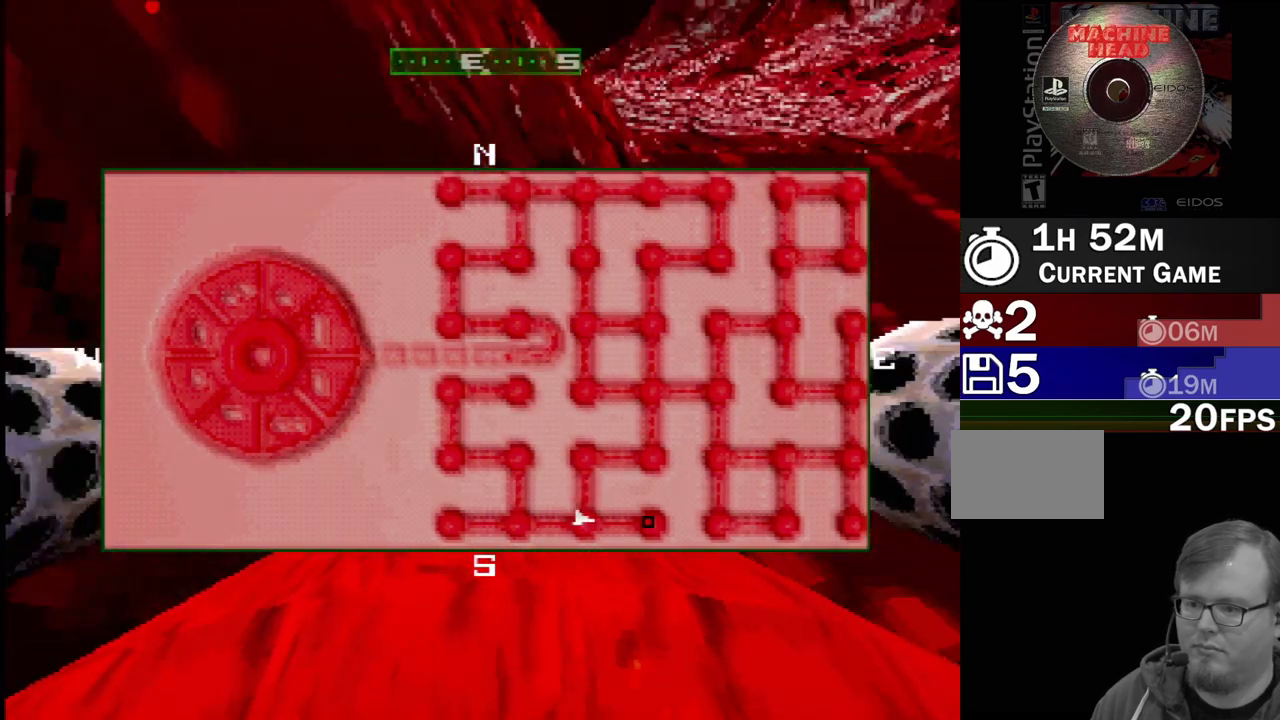
{"buttons": ["CROSS"], "events": [[83, "DPAD_RIGHT", "down"], [317, "CROSS", "down"], [400, "DPAD_RIGHT", "up"], [483, "SQUARE", "up"]]}
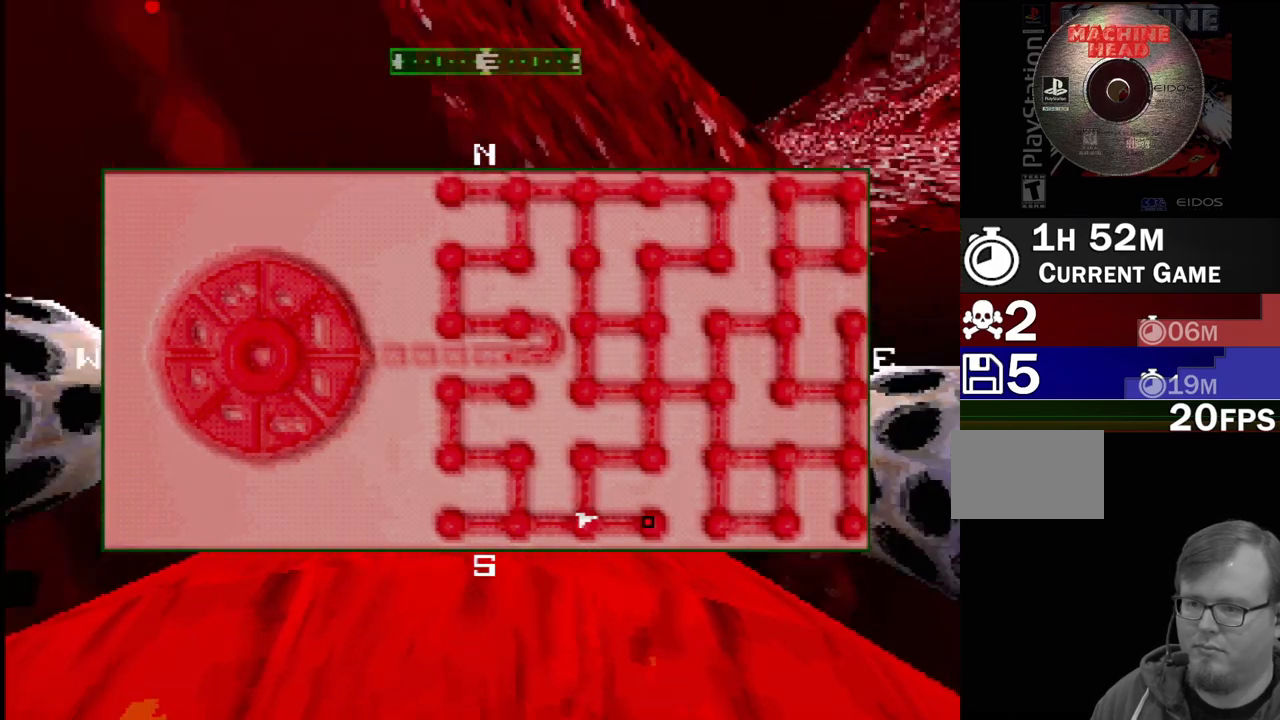
{"buttons": ["SQUARE", "R2"], "events": [[83, "CROSS", "up"], [117, "R2", "down"], [417, "SQUARE", "down"]]}
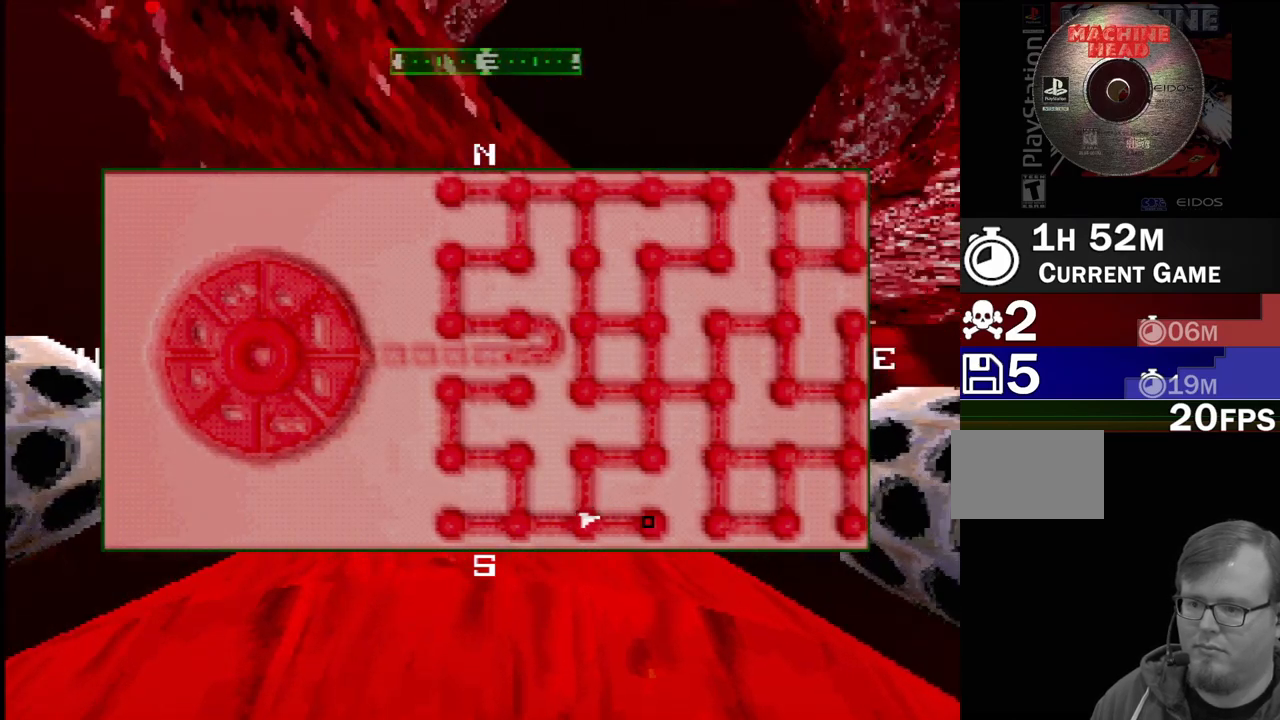
{"buttons": ["SQUARE"], "events": [[67, "R2", "up"]]}
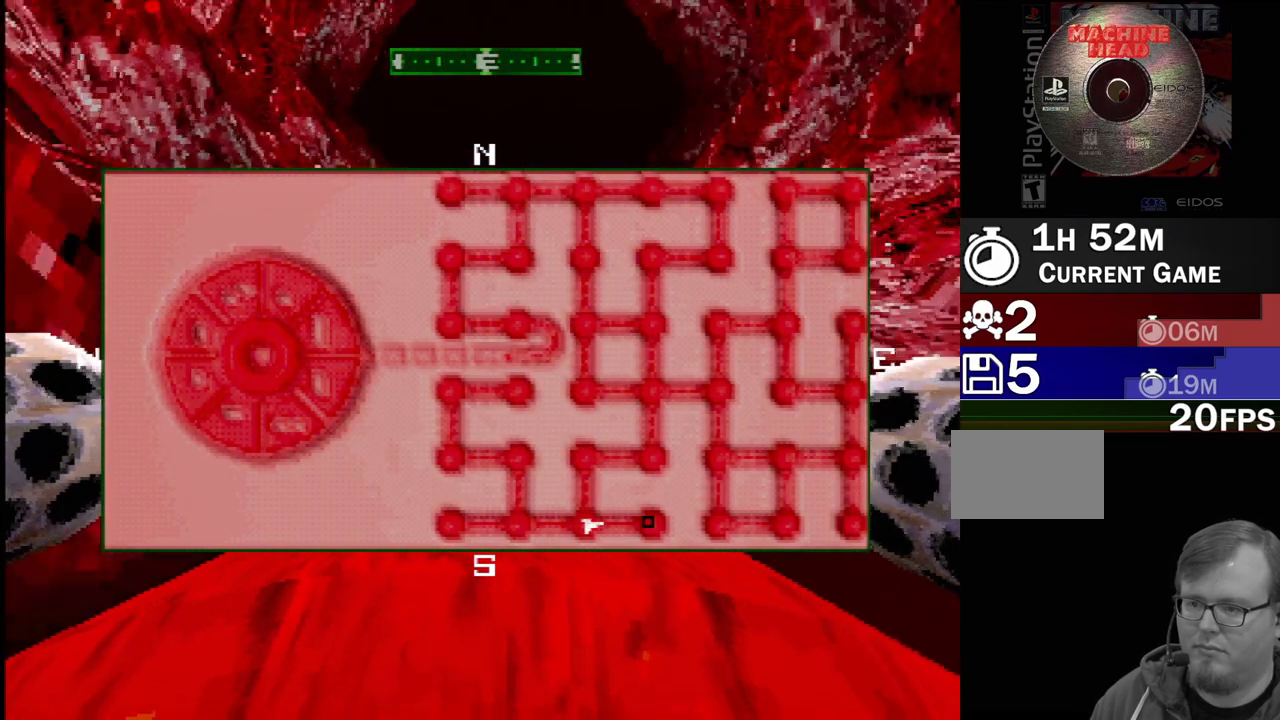
{"buttons": ["SQUARE"], "events": []}
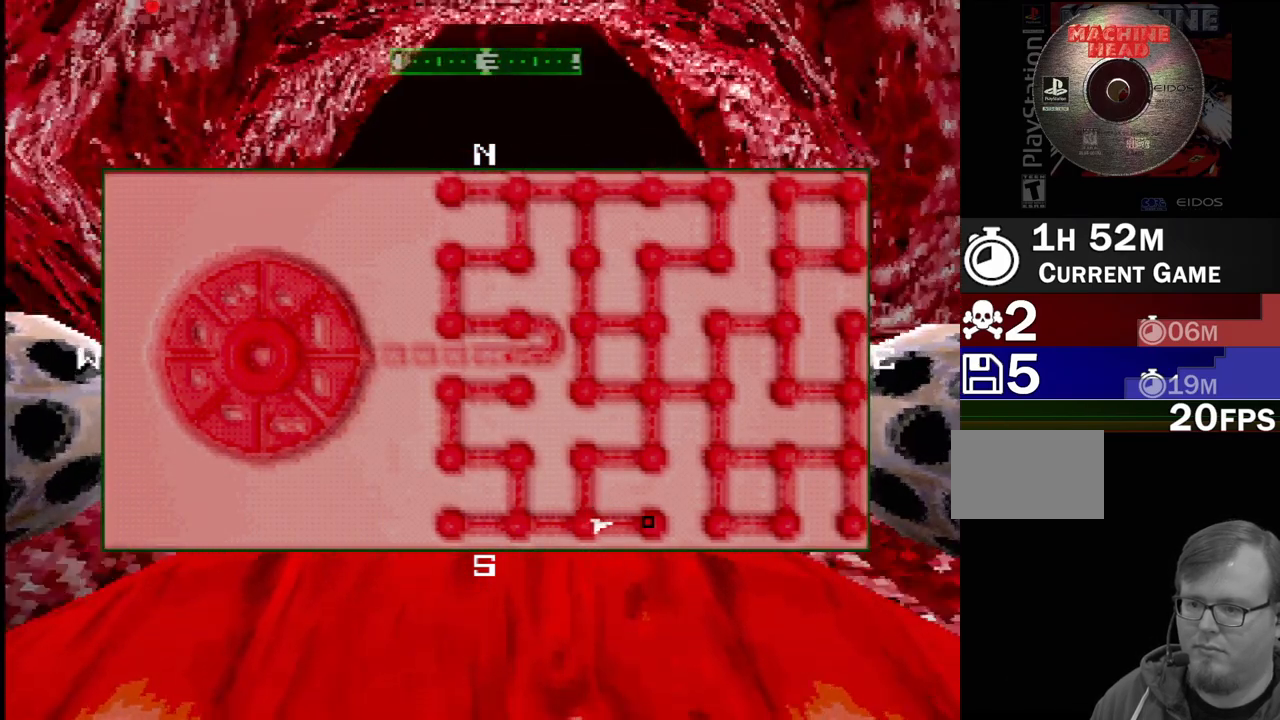
{"buttons": ["SQUARE"], "events": []}